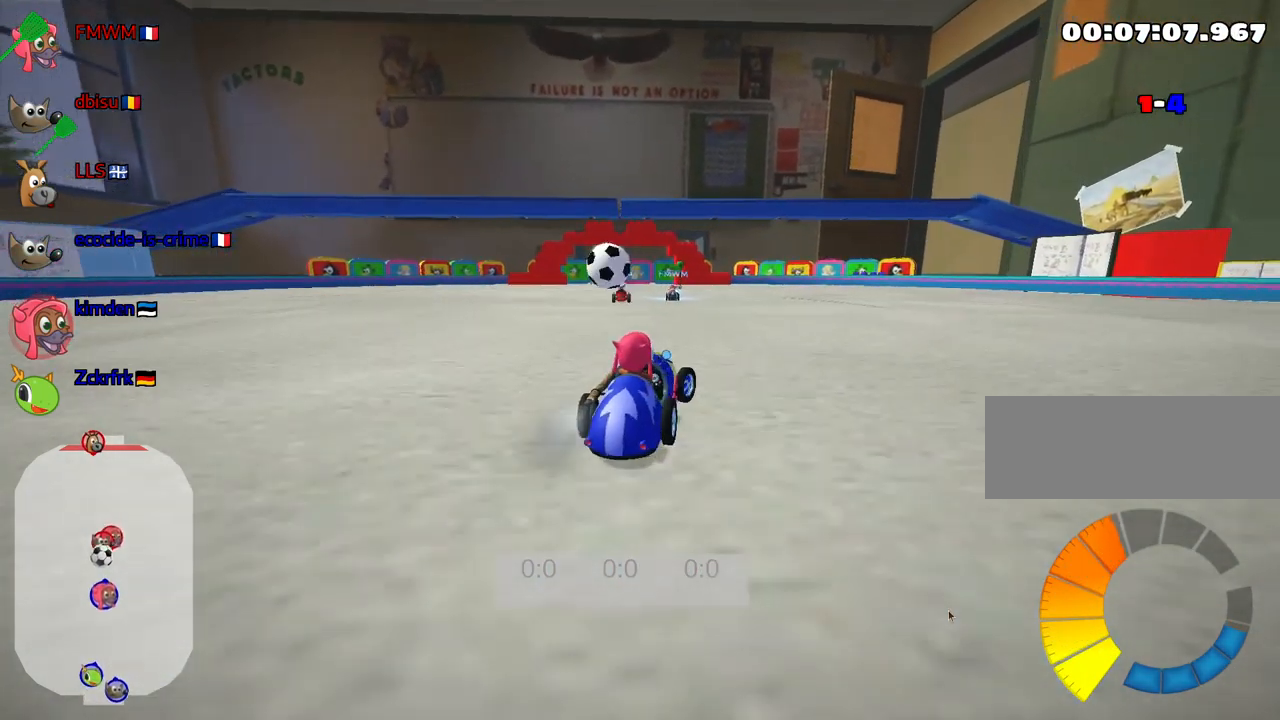
Gameplay with keyboard; each line is a JSON object with the keys held at the frame after it. "events" lists presses ("down") and releases ("up") of "down", "fire", "flag", "left", "look", "nitro", "right", "skid" and "up" between this image and that frame as [ms after this image, input, new state], when the widget could be followed in between. No other keys are recorded. Mouse input is not recorded. Key names are as the overlay labels them; some are game actions (e.g. jump) rather than physical keys.
{"keys": ["right", "up"], "events": []}
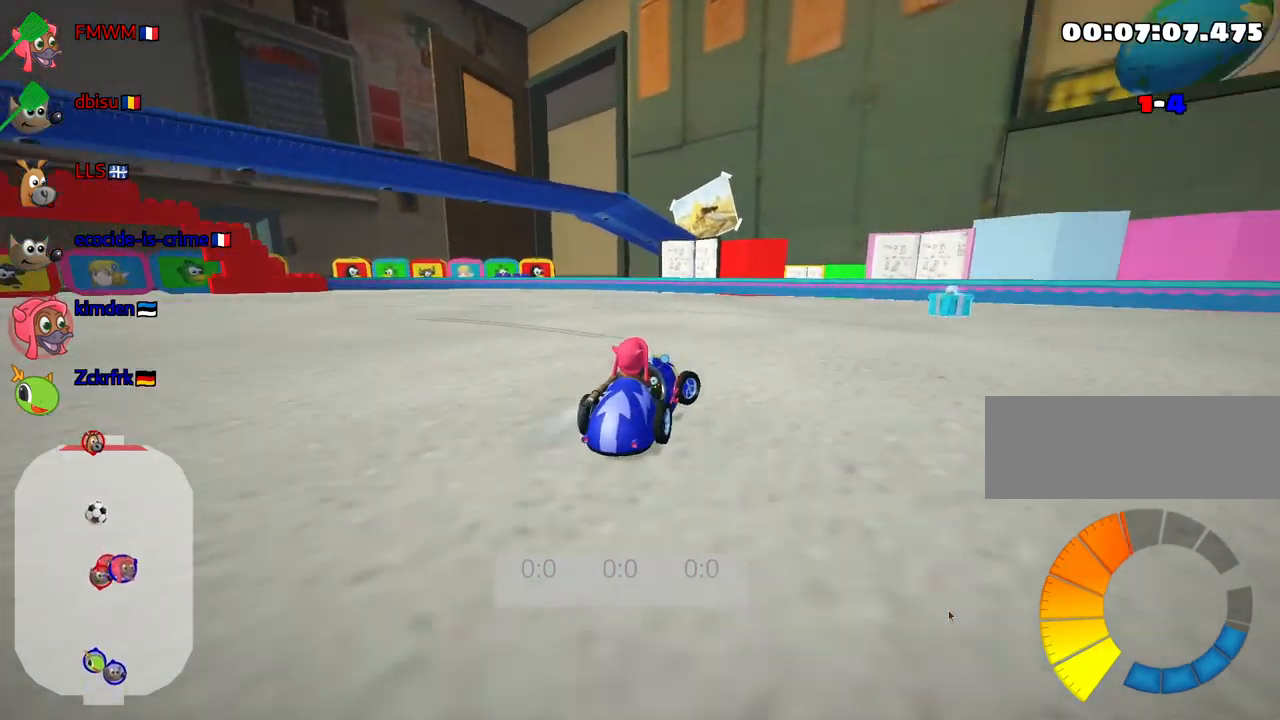
{"keys": ["right", "up"], "events": []}
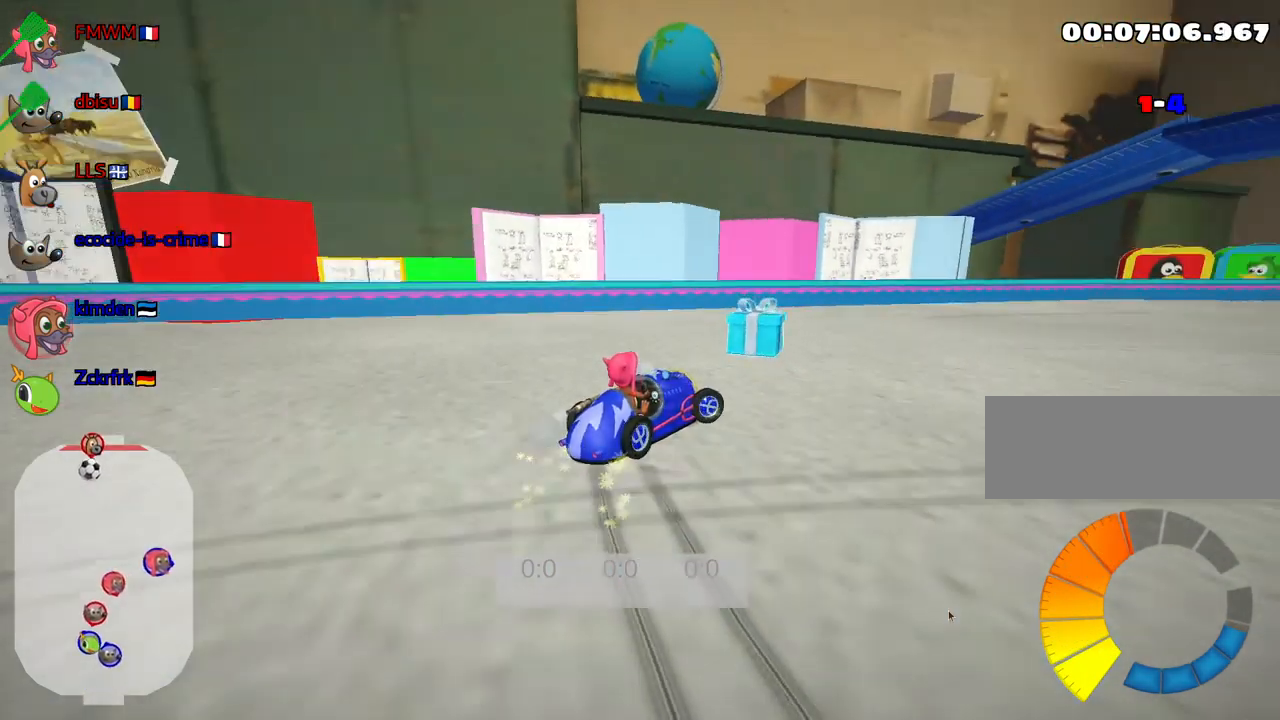
{"keys": ["right", "up"], "events": []}
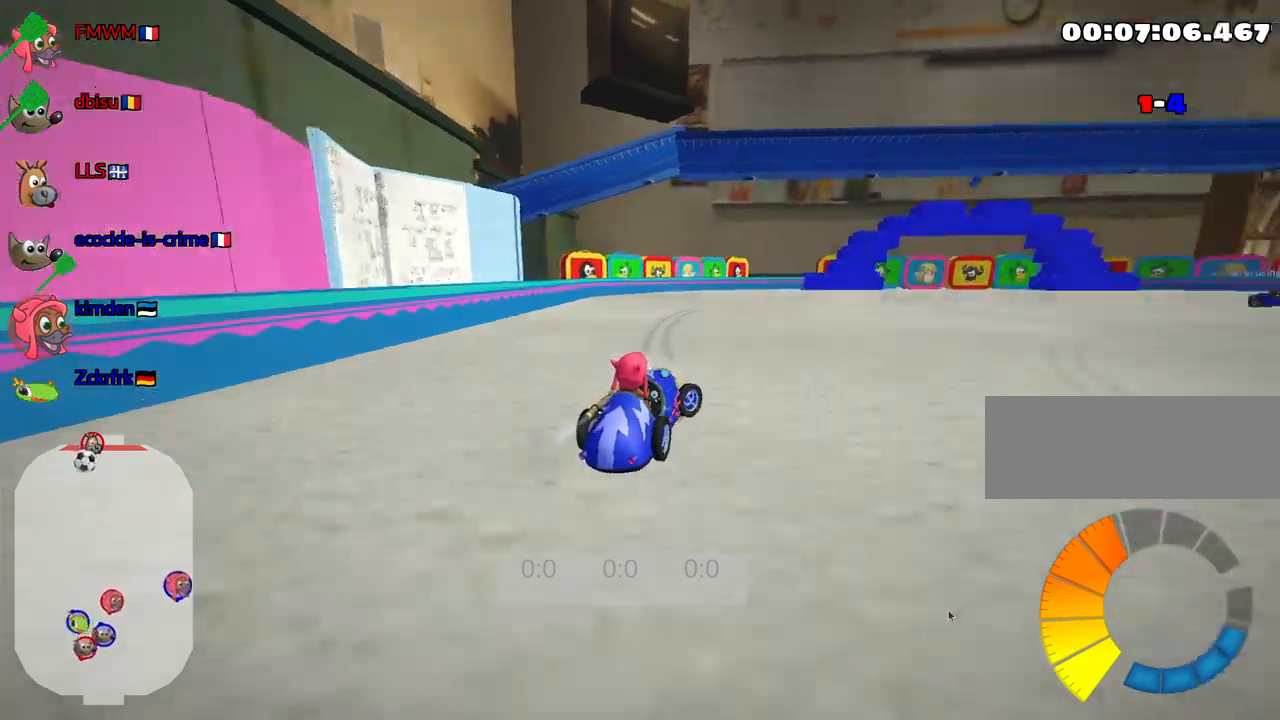
{"keys": ["right", "up"], "events": []}
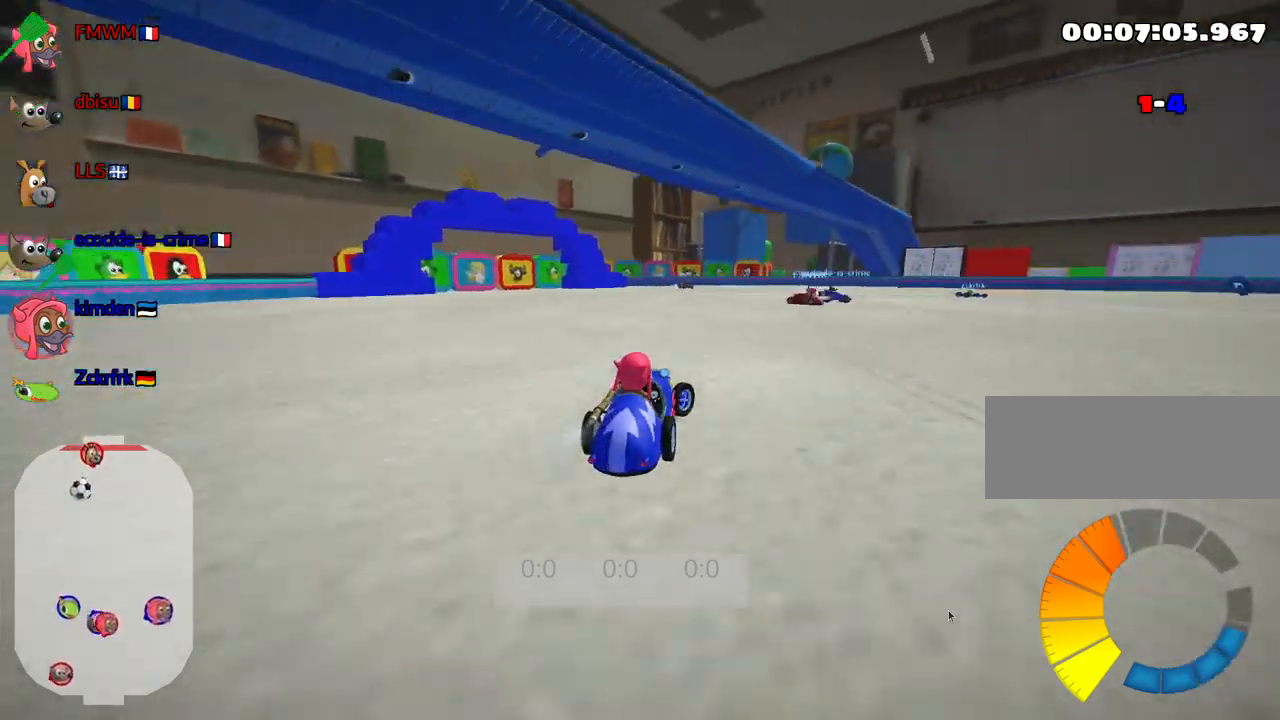
{"keys": ["down"], "events": [[100, "right", "up"], [317, "up", "up"], [434, "down", "down"]]}
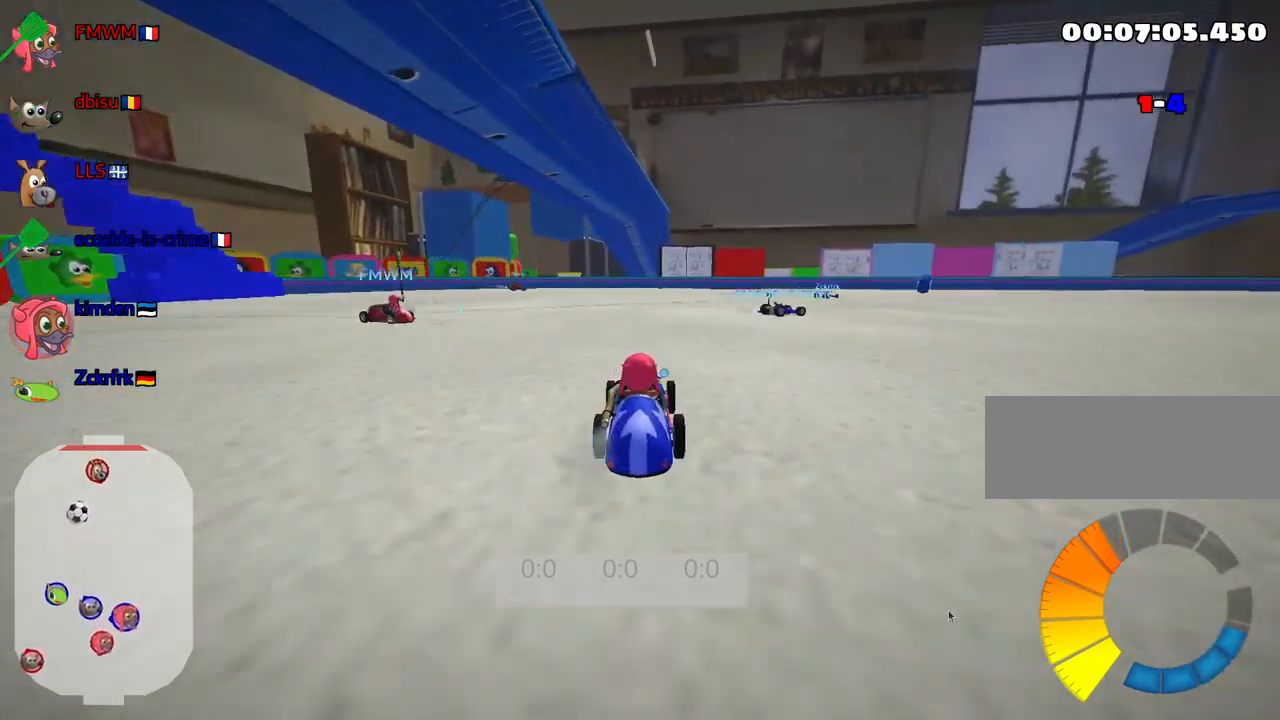
{"keys": ["down"], "events": []}
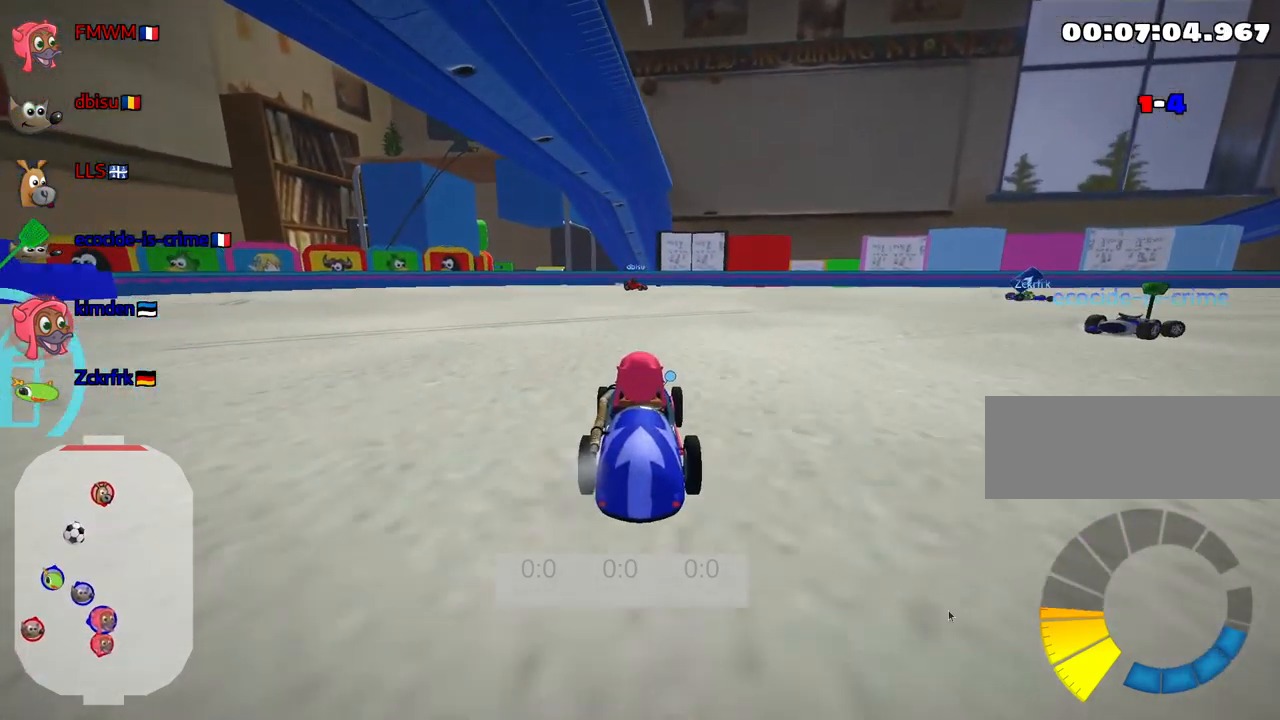
{"keys": ["down", "right"], "events": [[234, "right", "down"]]}
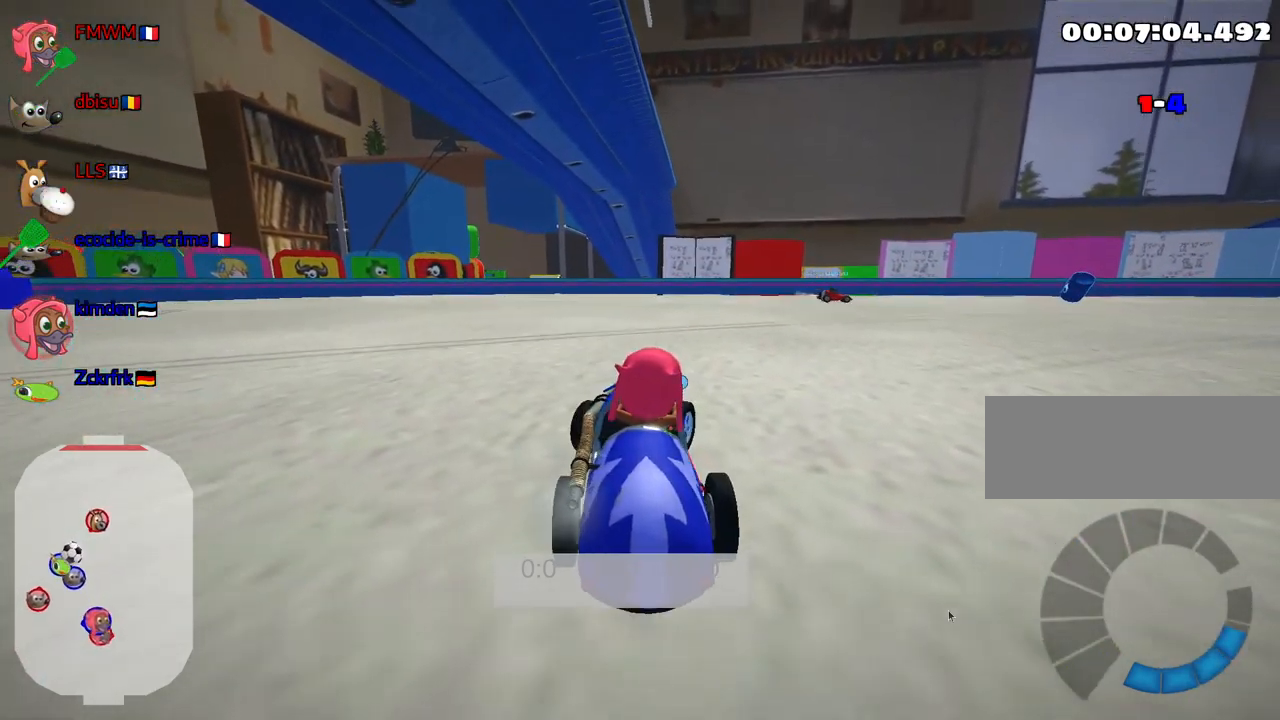
{"keys": ["up"], "events": [[100, "down", "up"], [234, "right", "up"], [300, "up", "down"]]}
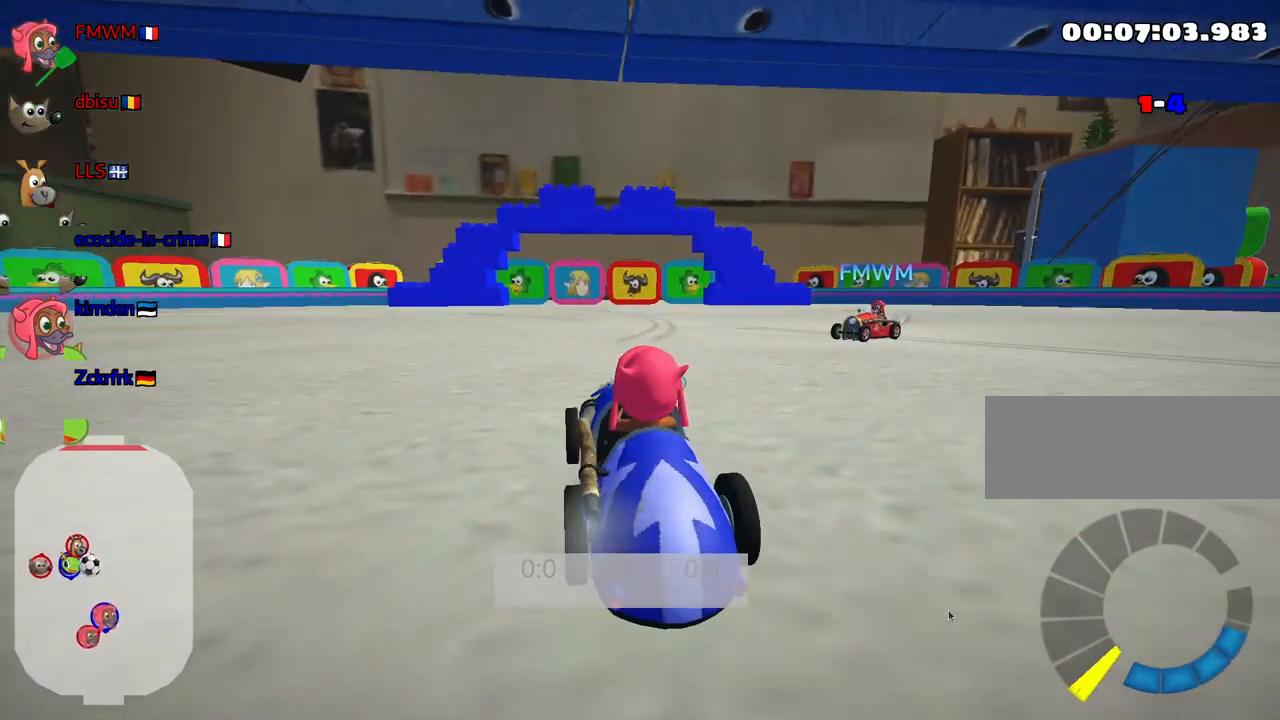
{"keys": ["right", "up"], "events": [[367, "right", "down"]]}
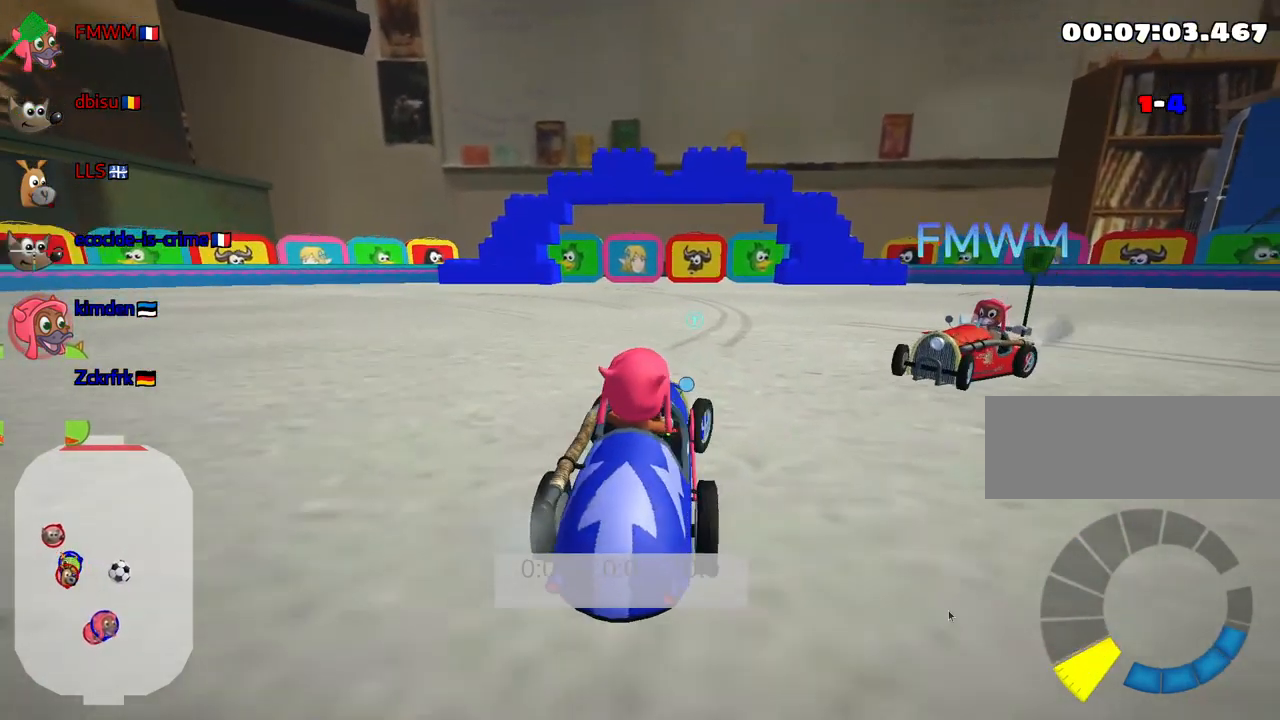
{"keys": ["up"], "events": [[50, "right", "up"], [84, "up", "up"], [184, "down", "down"], [400, "down", "up"], [500, "up", "down"]]}
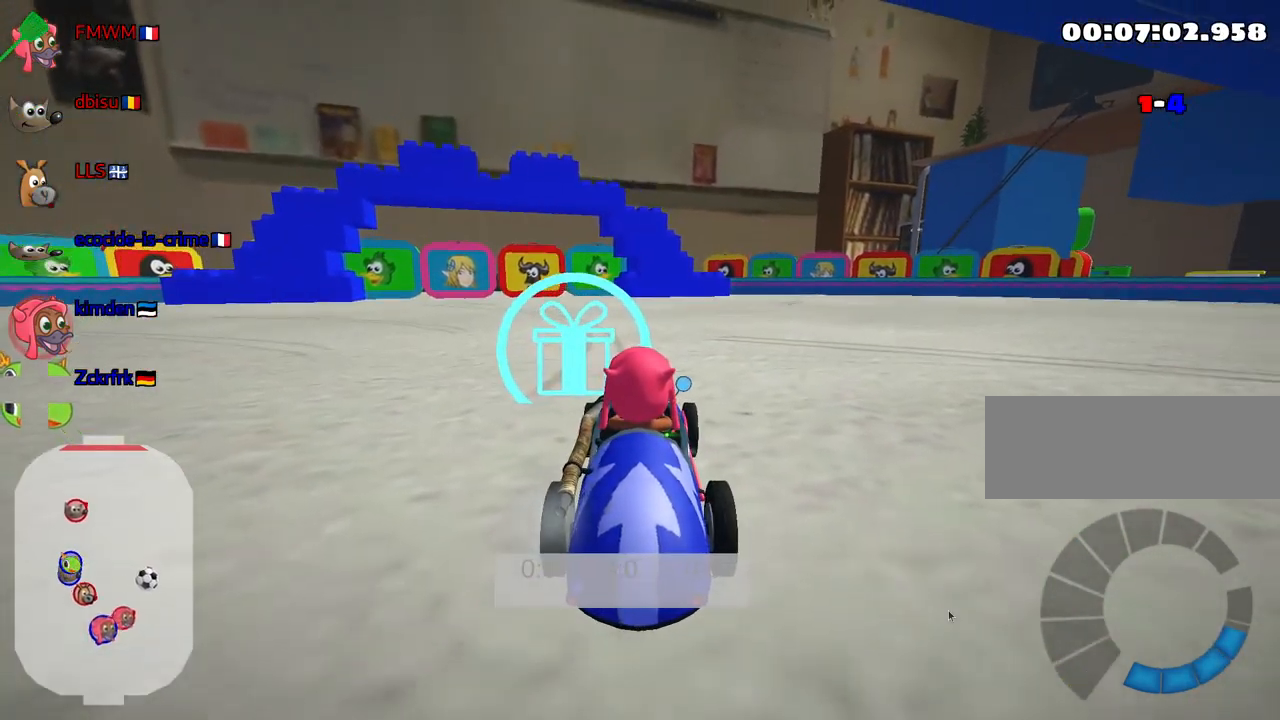
{"keys": ["right", "up"], "events": [[34, "left", "down"], [317, "left", "up"], [434, "right", "down"]]}
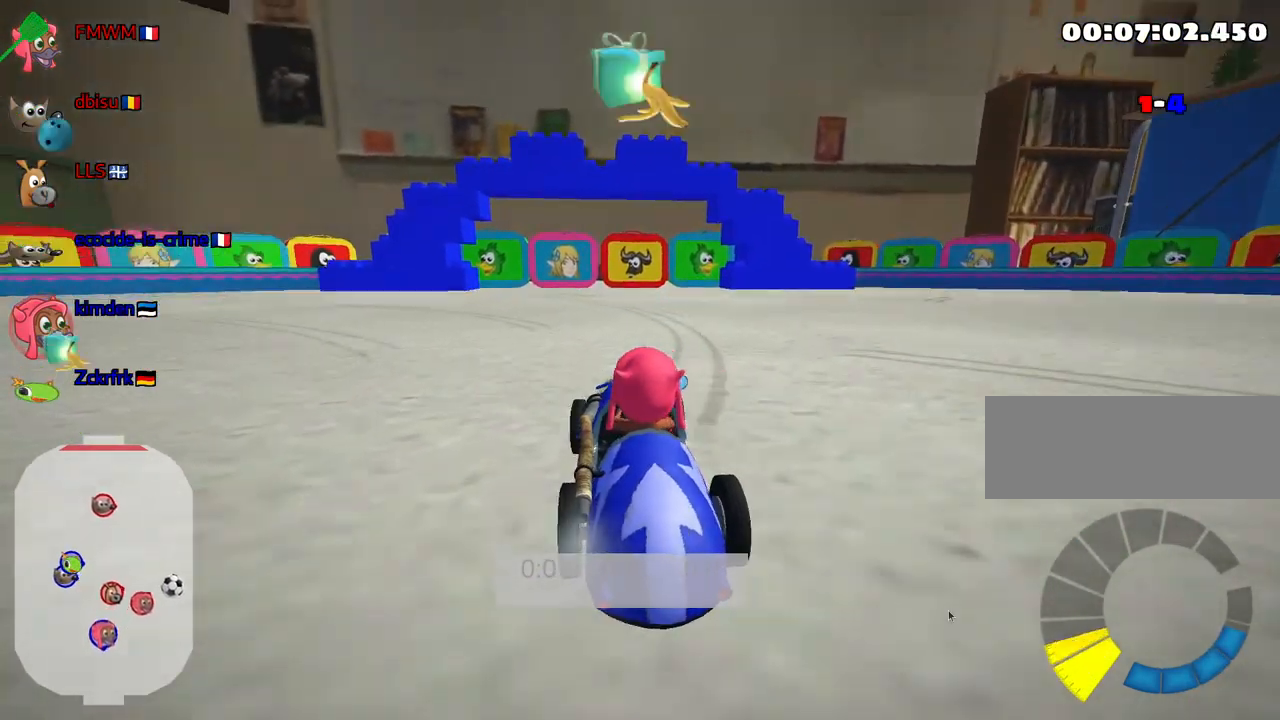
{"keys": ["up"], "events": [[317, "right", "up"]]}
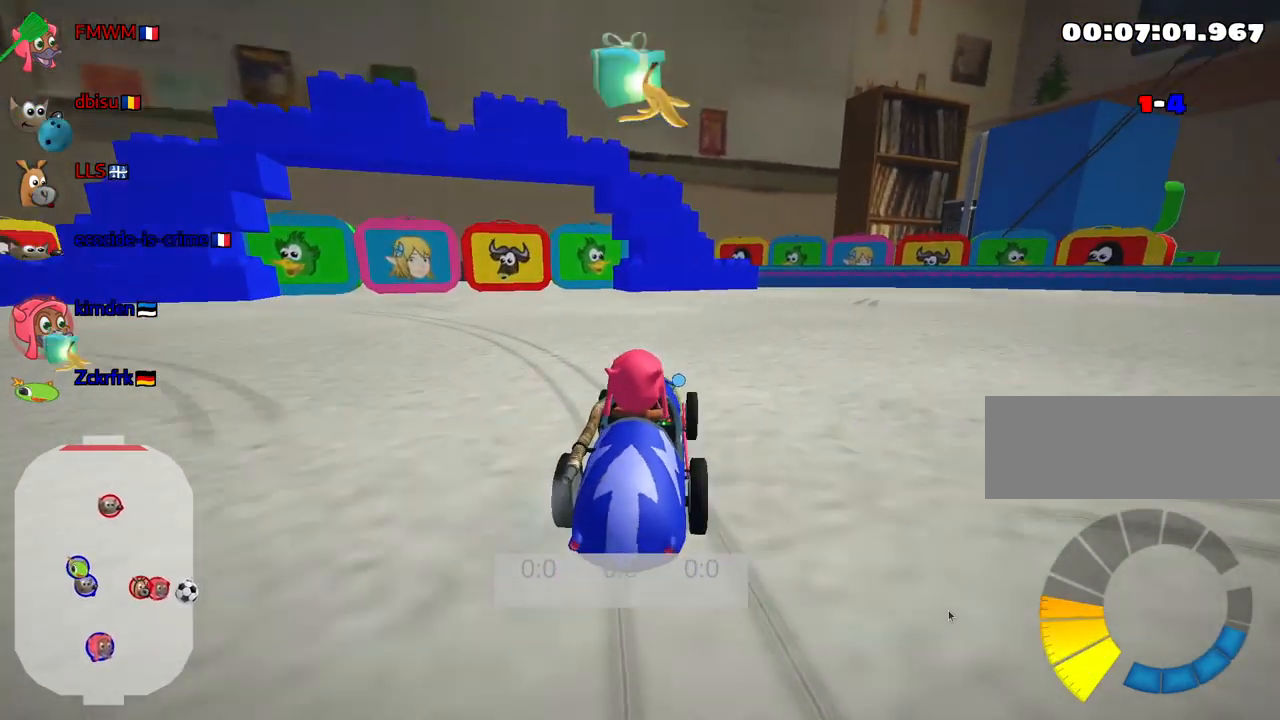
{"keys": ["down"], "events": [[267, "up", "up"], [416, "down", "down"]]}
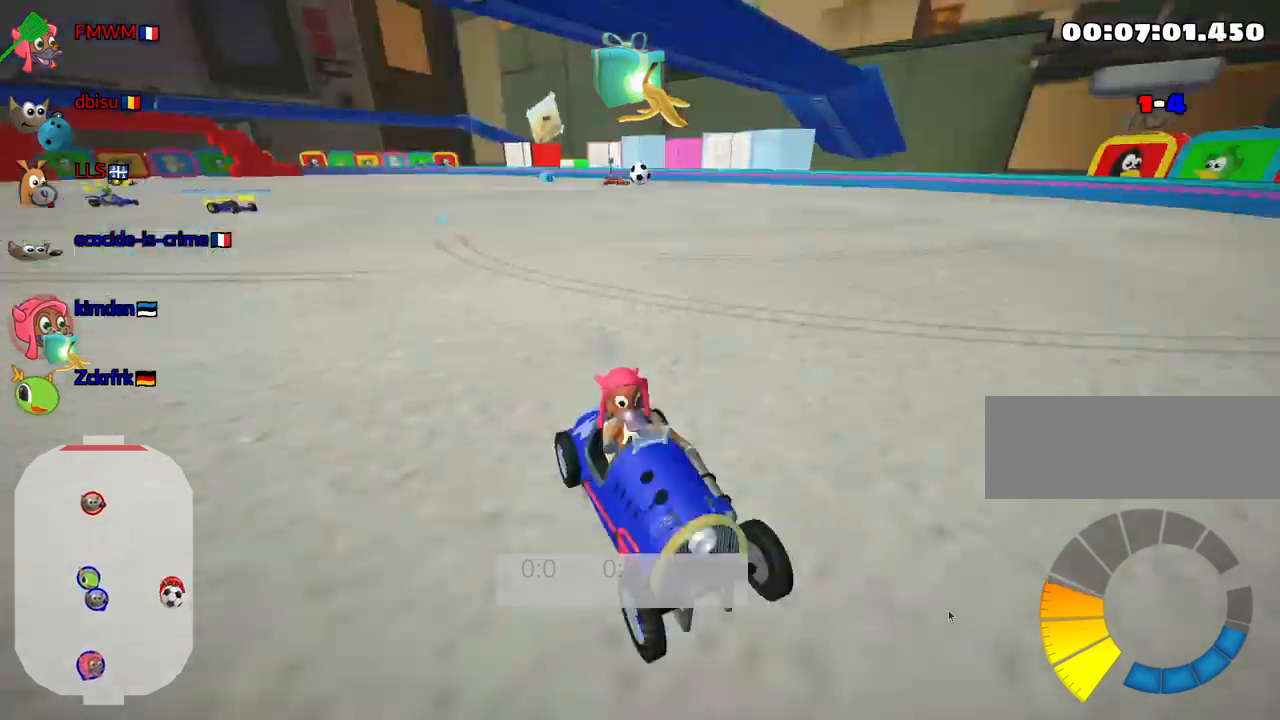
{"keys": [], "events": [[350, "down", "up"]]}
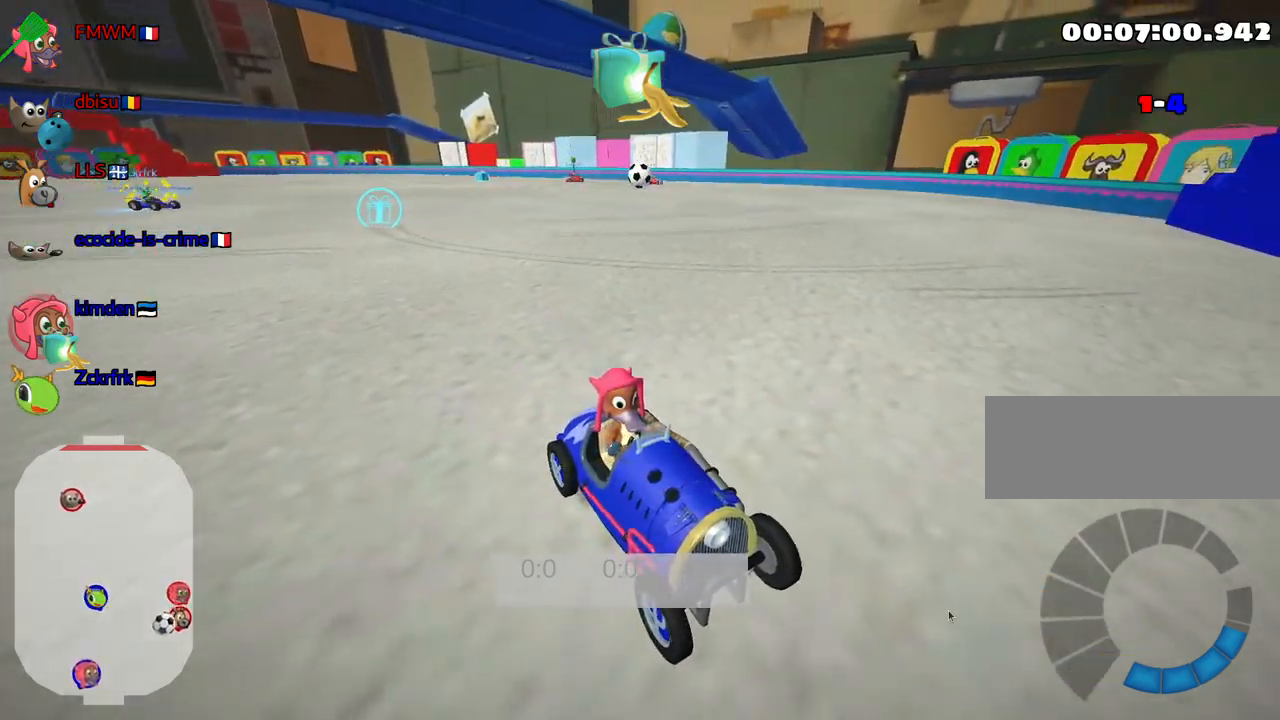
{"keys": ["down"], "events": [[34, "down", "down"], [84, "left", "down"], [500, "left", "up"]]}
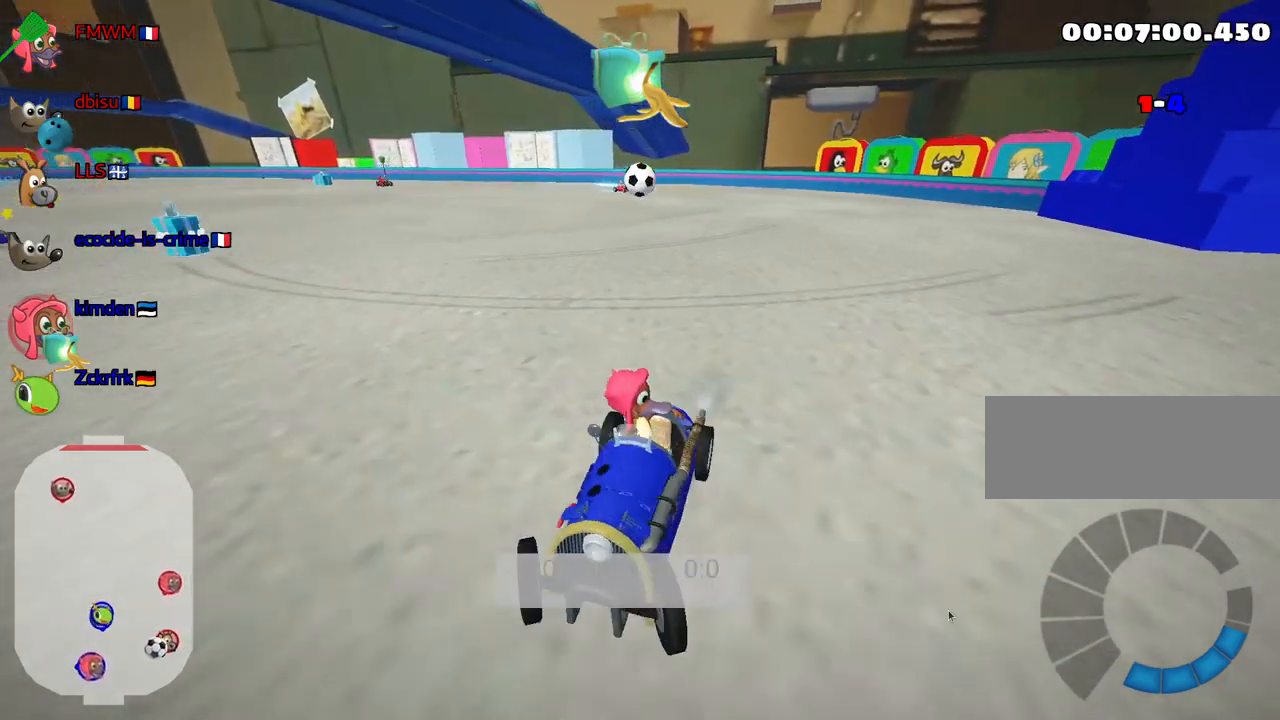
{"keys": ["down"], "events": []}
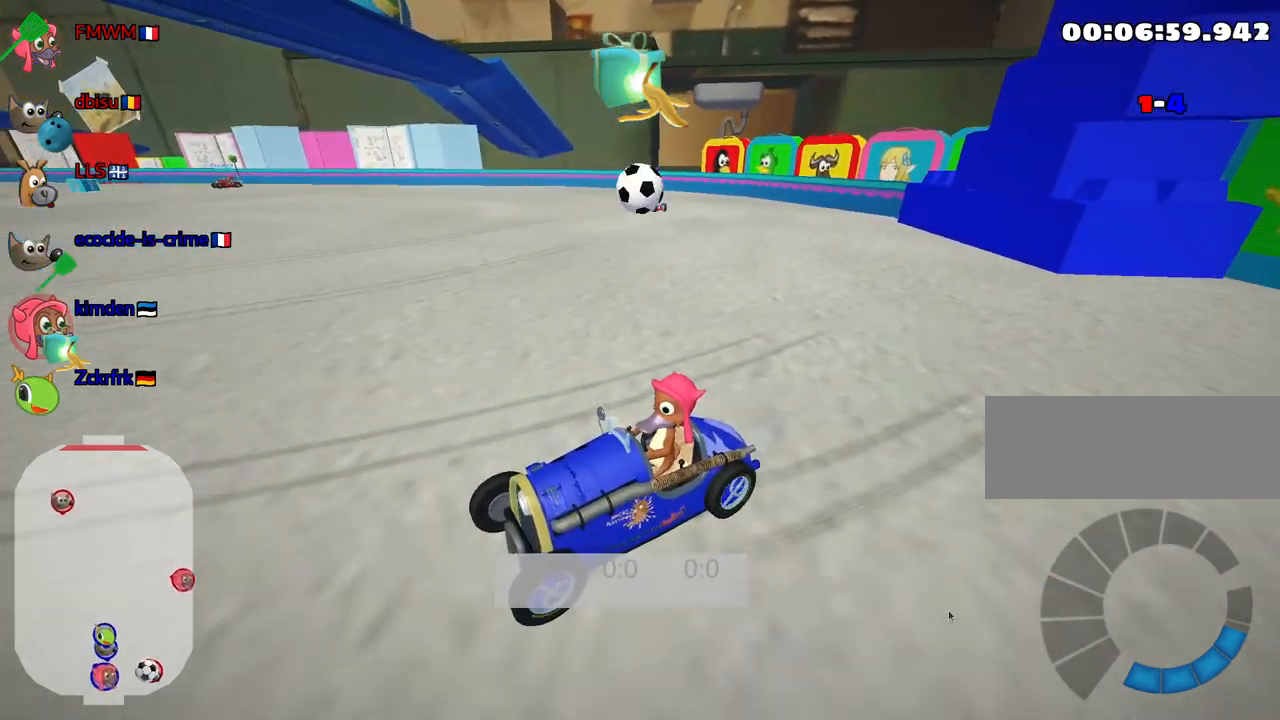
{"keys": ["down"], "events": [[234, "right", "down"], [450, "right", "up"]]}
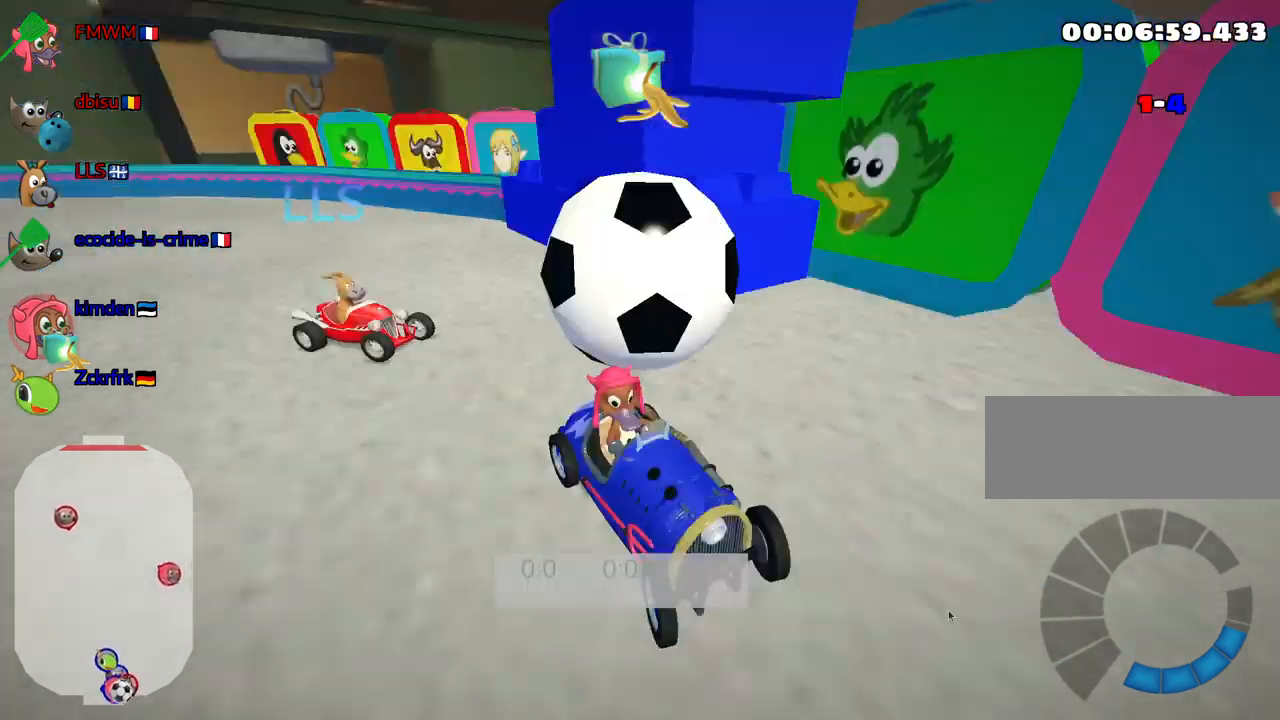
{"keys": ["down"], "events": []}
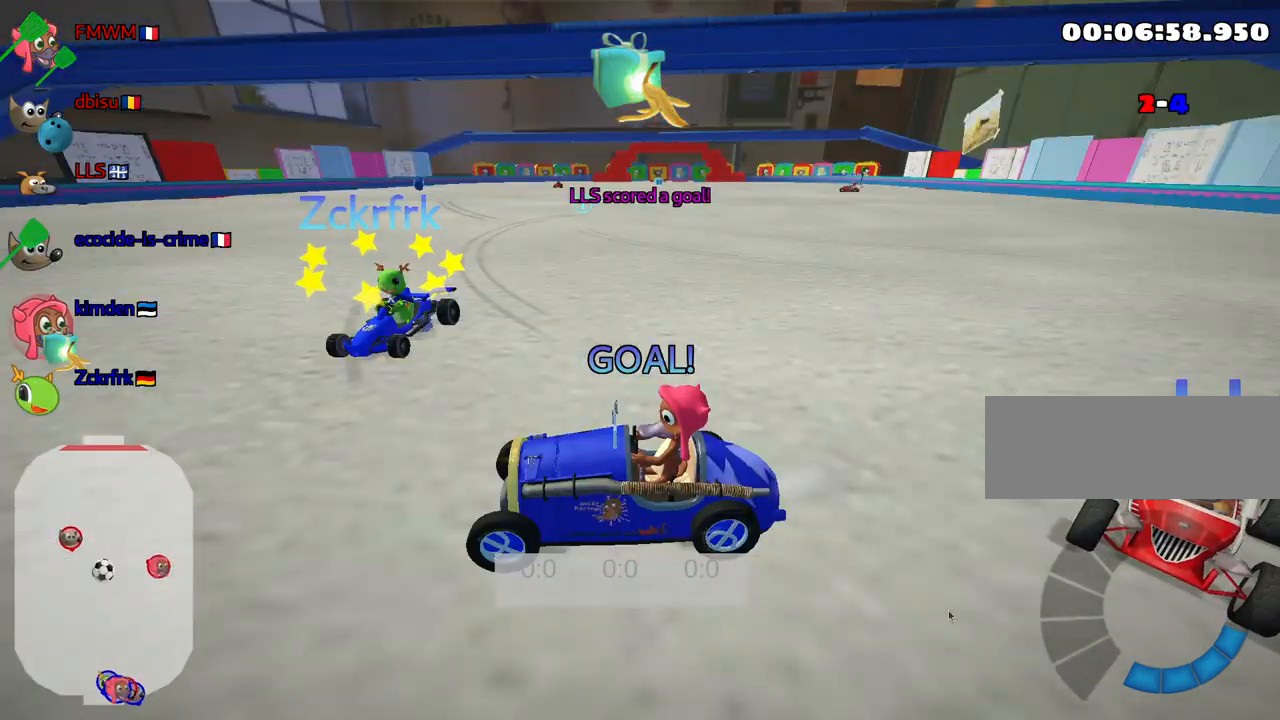
{"keys": [], "events": [[84, "down", "up"]]}
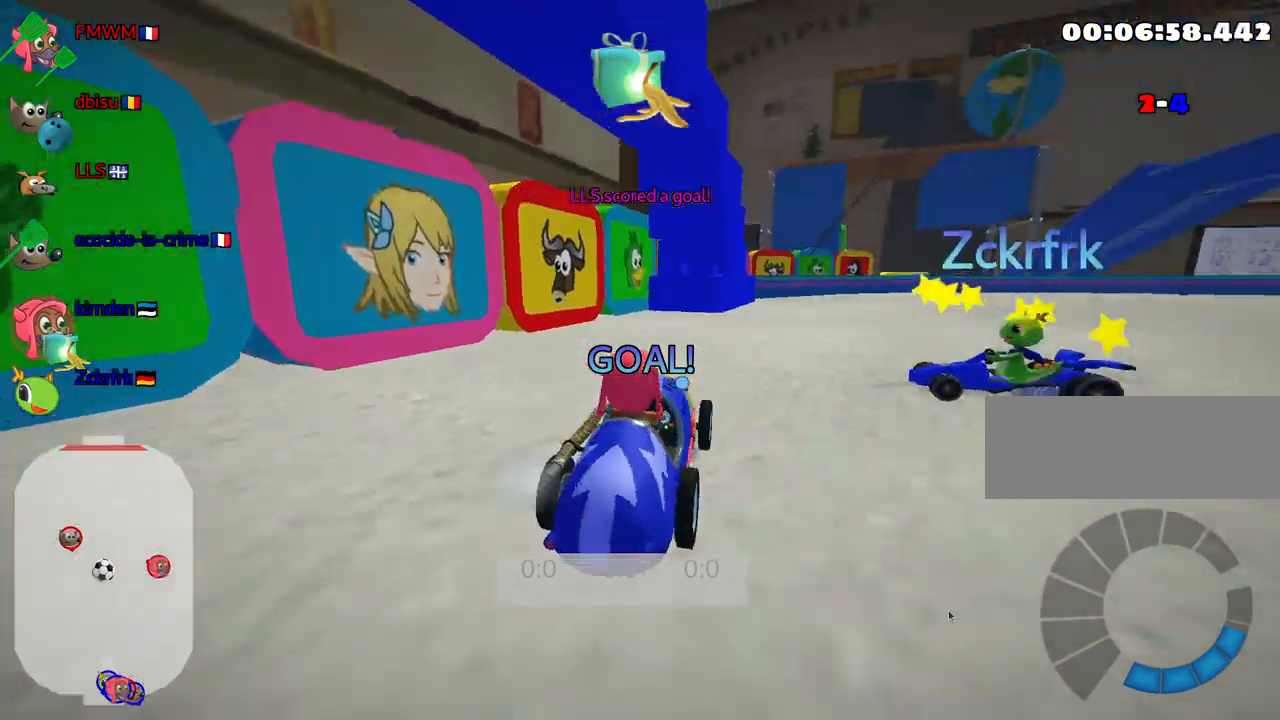
{"keys": [], "events": []}
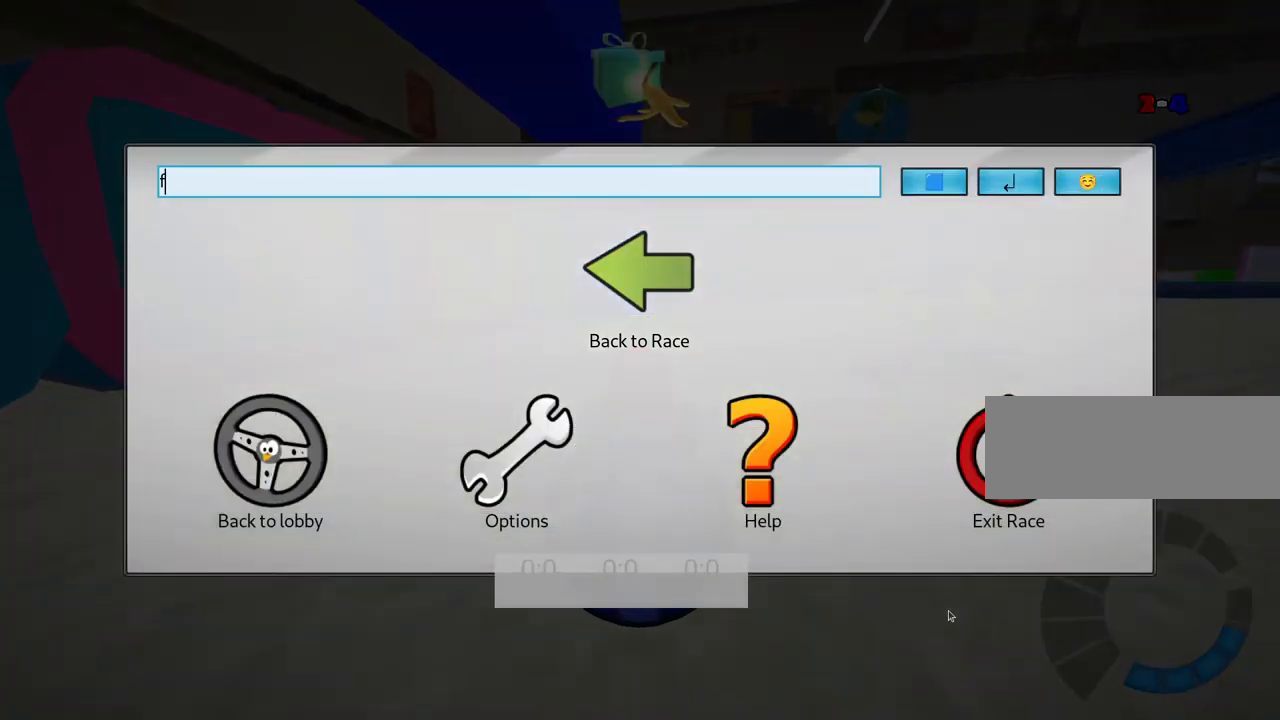
{"keys": [], "events": []}
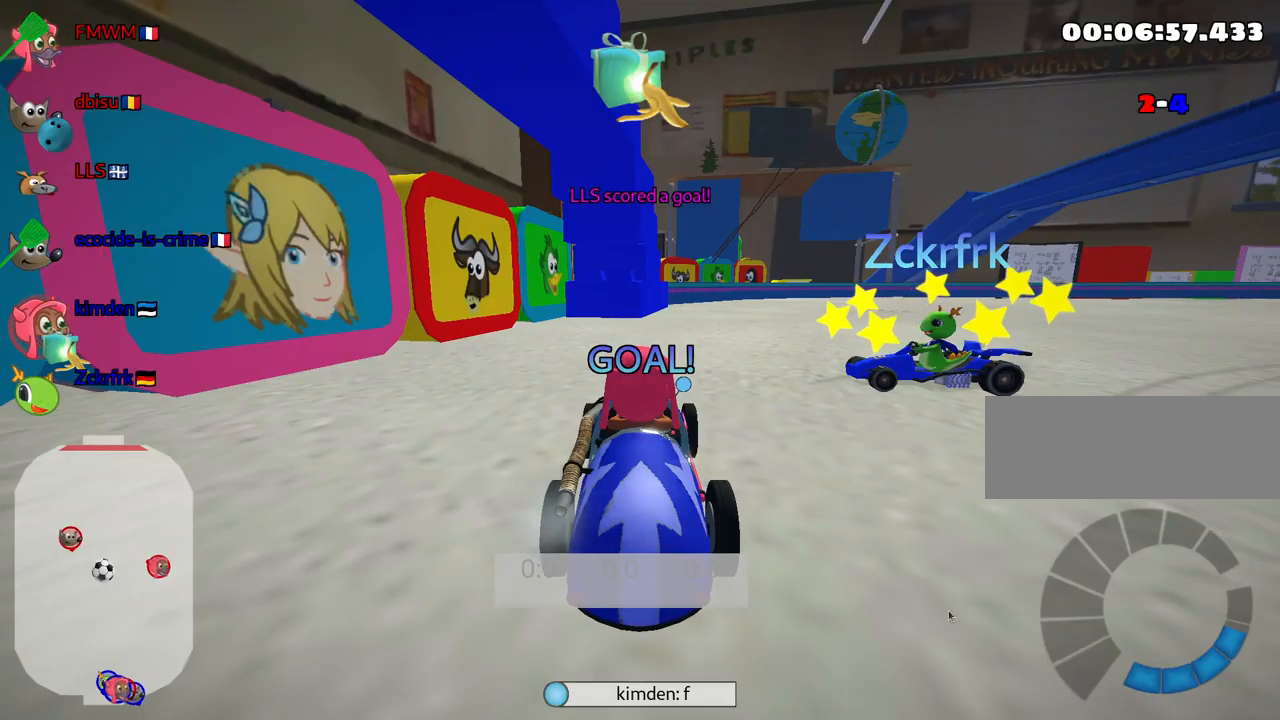
{"keys": ["up"], "events": [[117, "up", "down"]]}
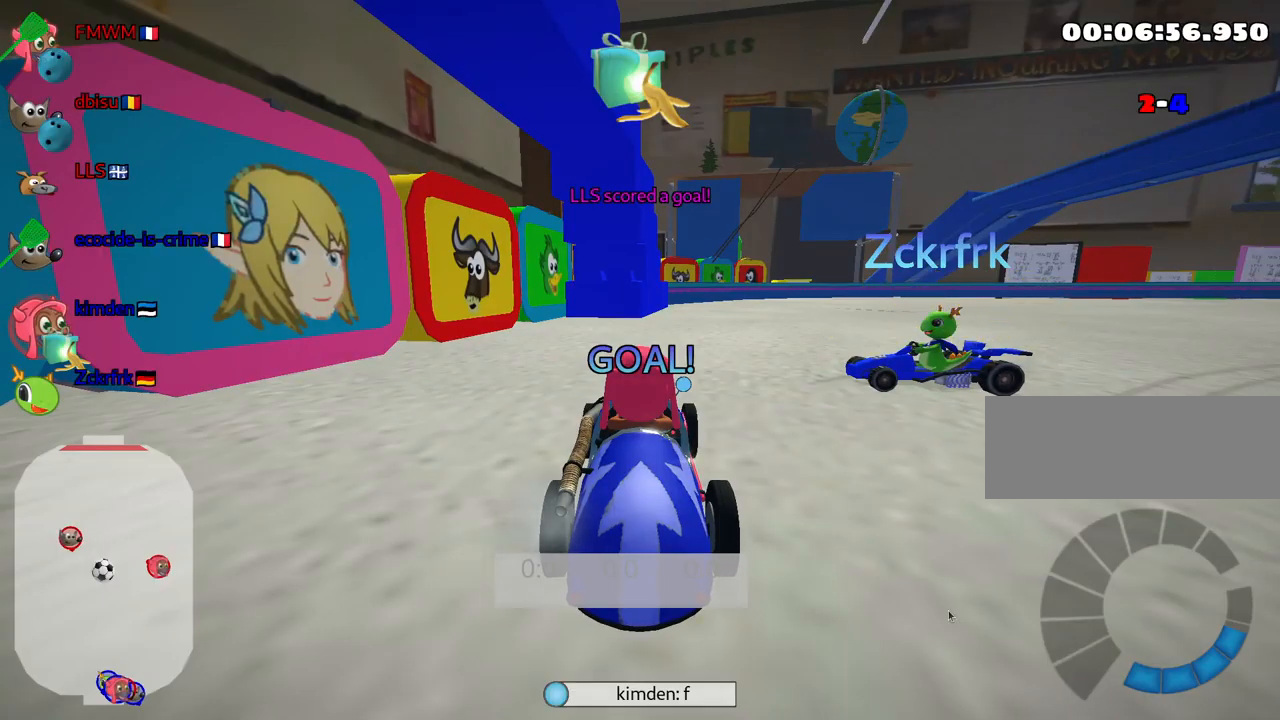
{"keys": ["up"], "events": []}
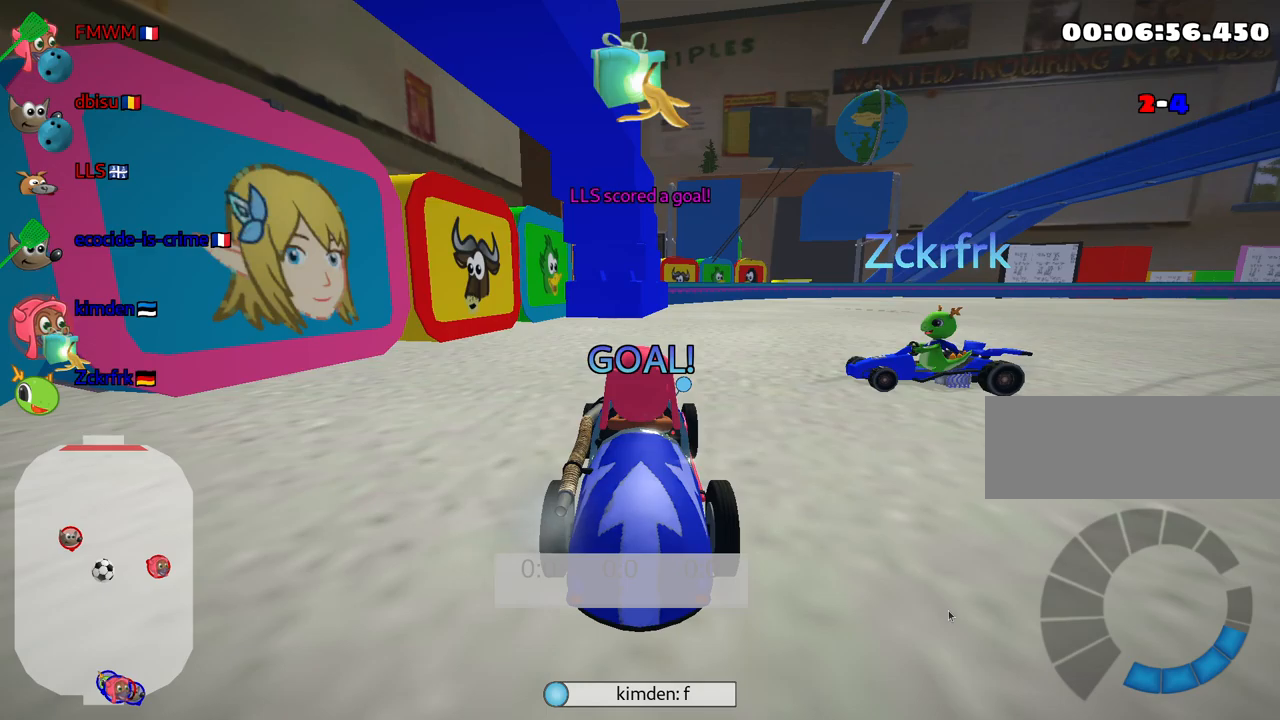
{"keys": ["nitro", "up"], "events": [[150, "nitro", "down"]]}
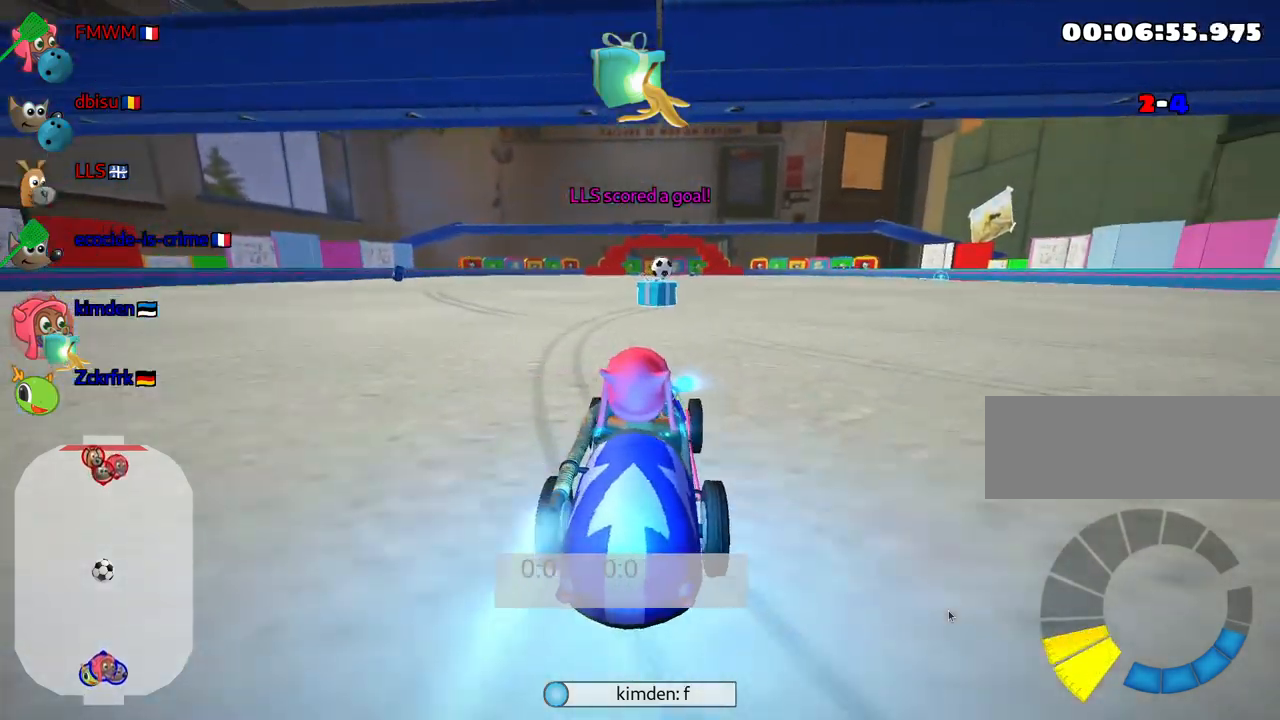
{"keys": ["nitro", "up"], "events": []}
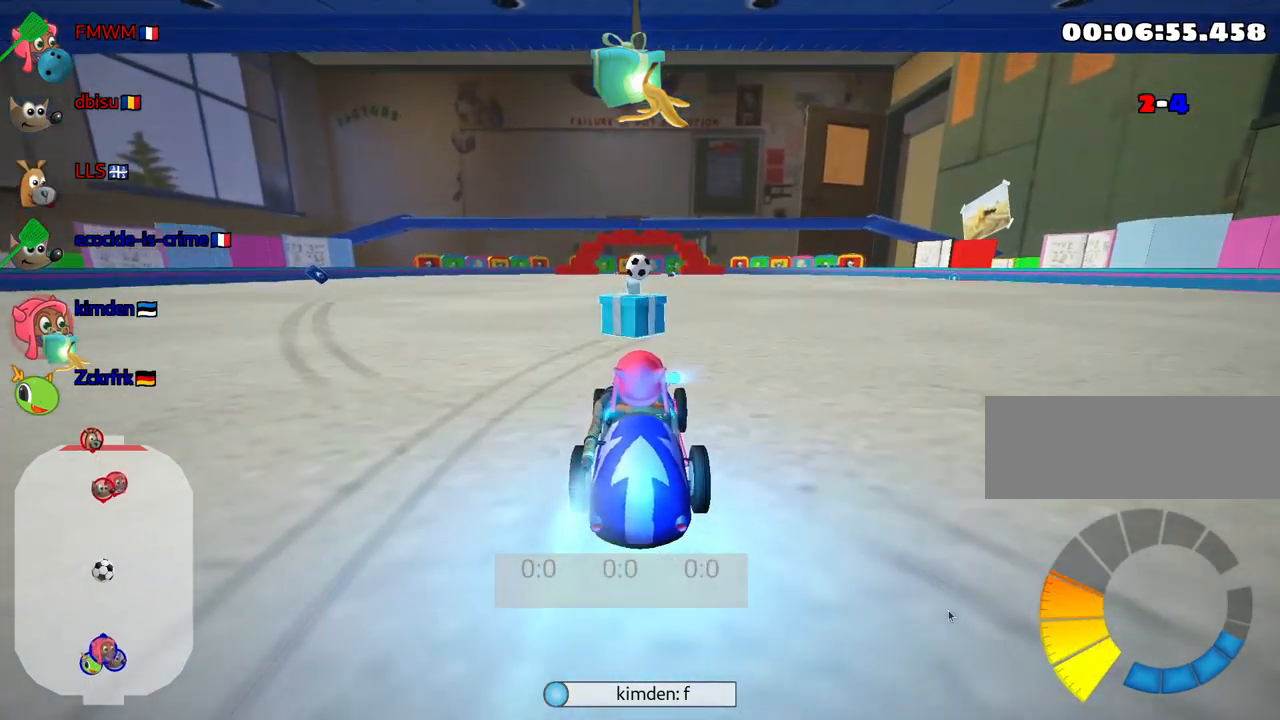
{"keys": ["up"], "events": [[350, "fire", "down"], [383, "nitro", "up"], [450, "fire", "up"]]}
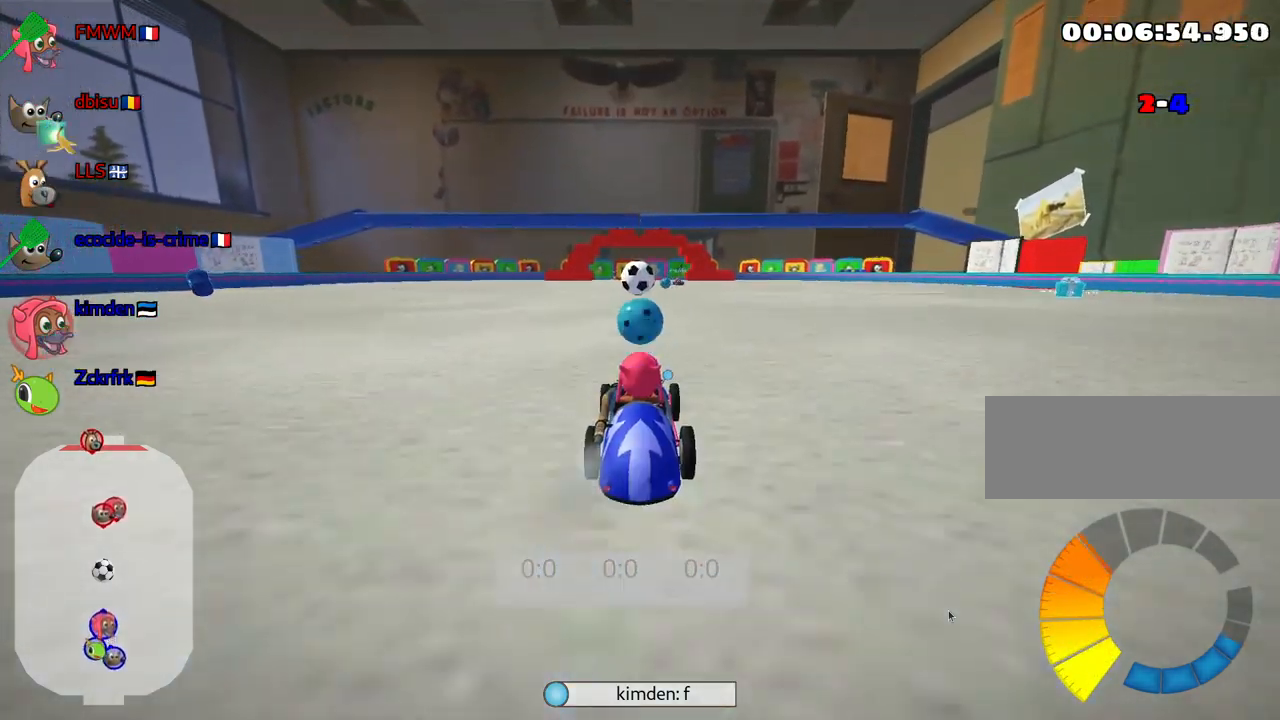
{"keys": ["right", "up"], "events": [[367, "right", "down"]]}
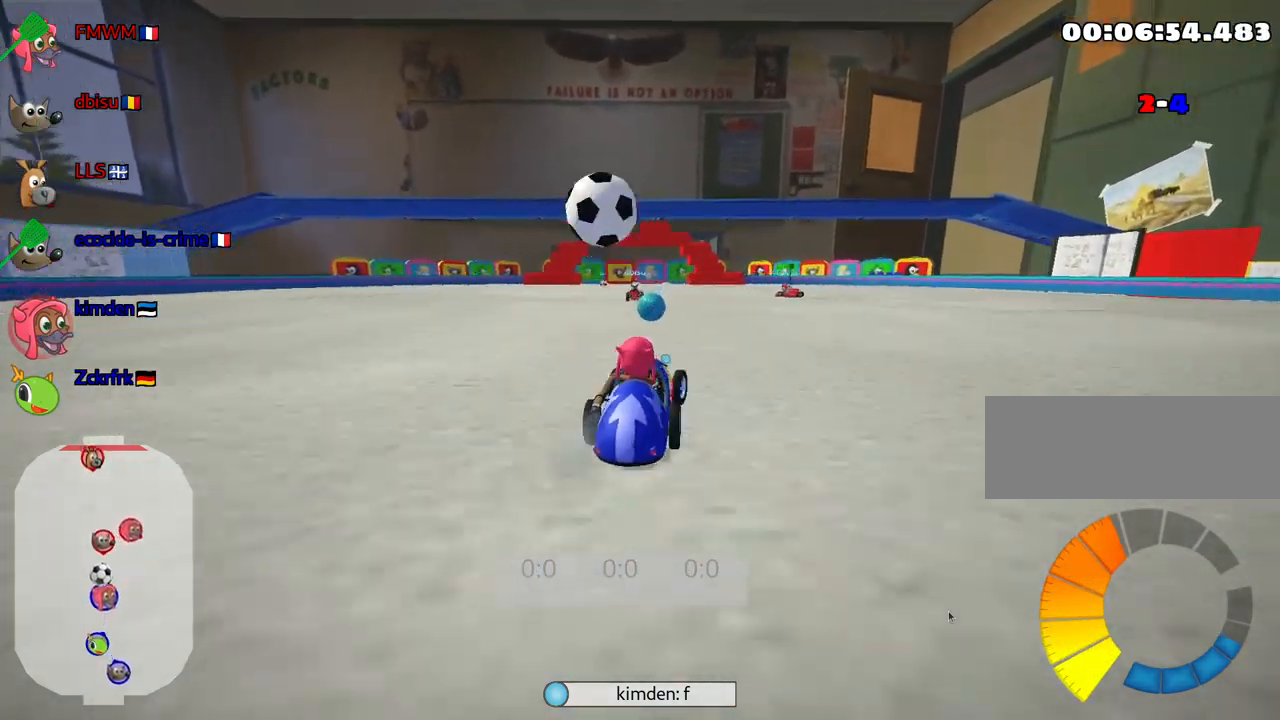
{"keys": ["right"], "events": [[50, "up", "up"]]}
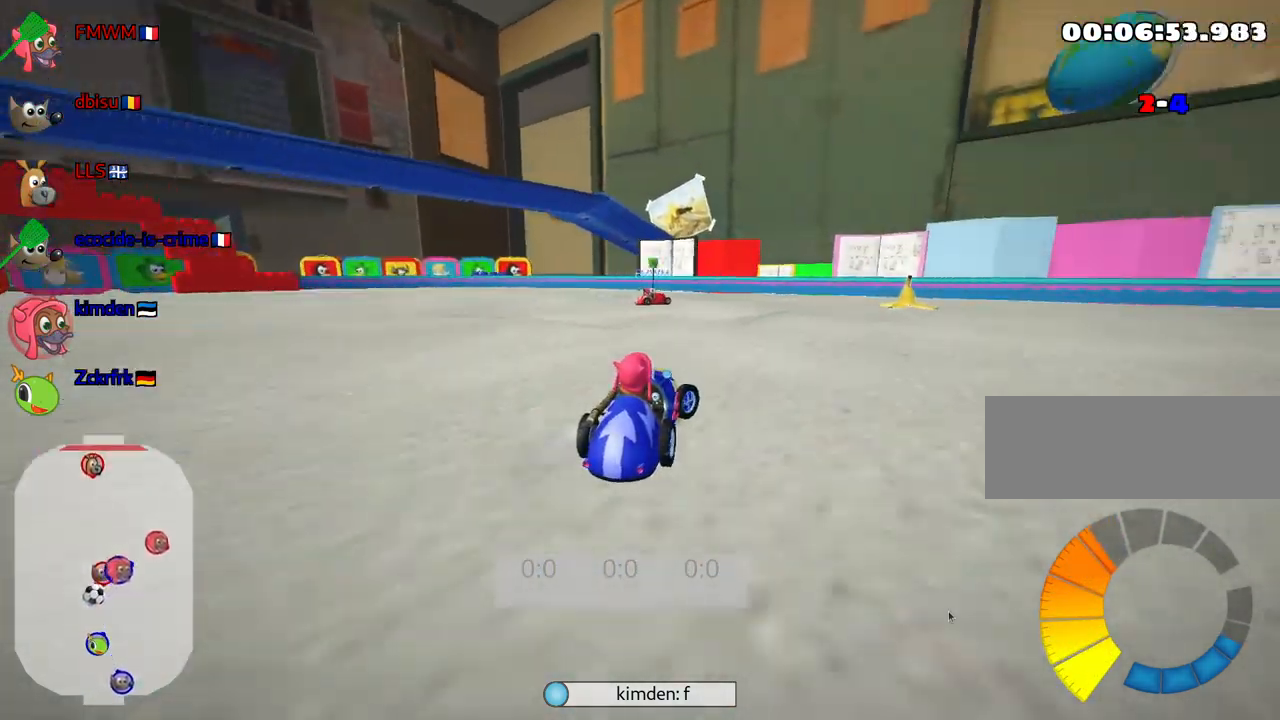
{"keys": ["down"], "events": [[117, "up", "down"], [150, "right", "up"], [217, "up", "up"], [333, "down", "down"]]}
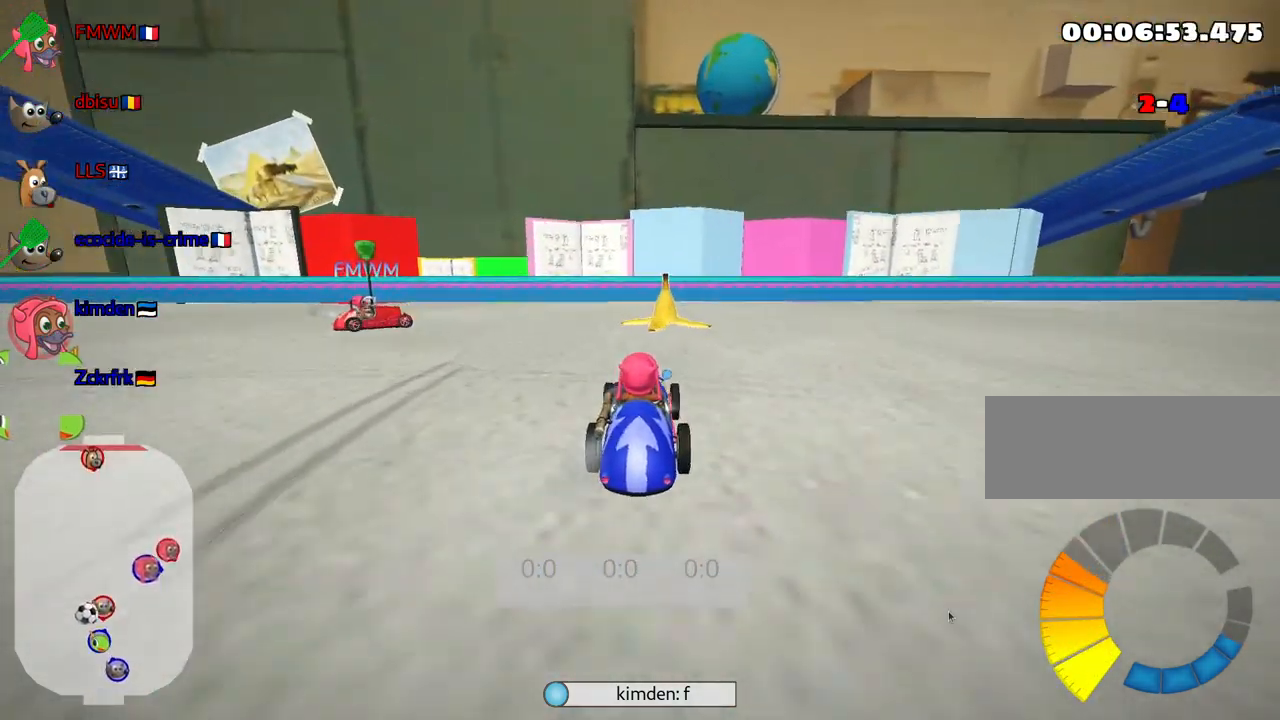
{"keys": ["down"], "events": []}